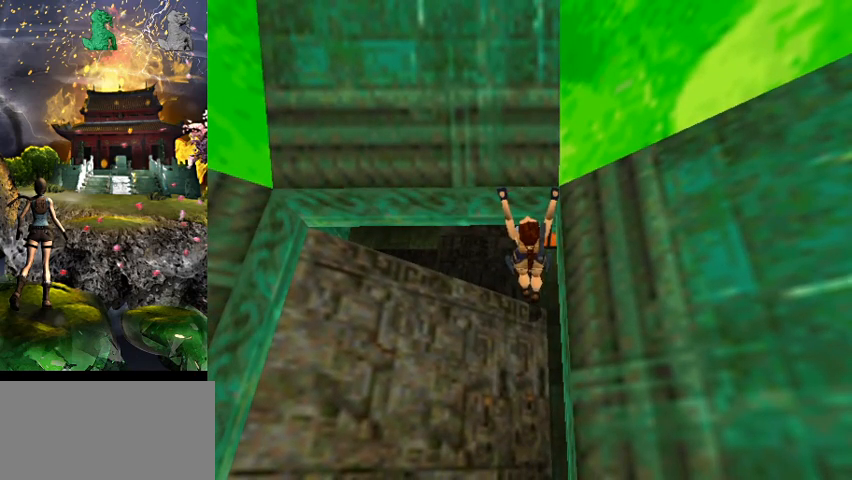
Gameplay with keyboard; each line is a JSON object with the keys held at the frame after it. "events" lists presses ("down") and releases ("up") of "0", "1", "2", "3", "4", "5", "6", "7", "8", "9", "a", "act", "crouch", "d", "dash", "down", "flare", "gun", "inv", "left", "look", "right", "roll", "s", "sl", "space", "sr", "up", "w" and "walk" between this image and that frame as [ms after this image, input, new state], when the widget could be followed in between. No other keys are recorded. Mouse input is not recorded. Key names are as the overlay labels them; some are game actions (e.g. jump) rather than physical keys.
{"keys": ["act", "right"], "events": [[34, "right", "down"], [100, "right", "up"], [267, "right", "down"], [367, "right", "up"], [500, "right", "down"]]}
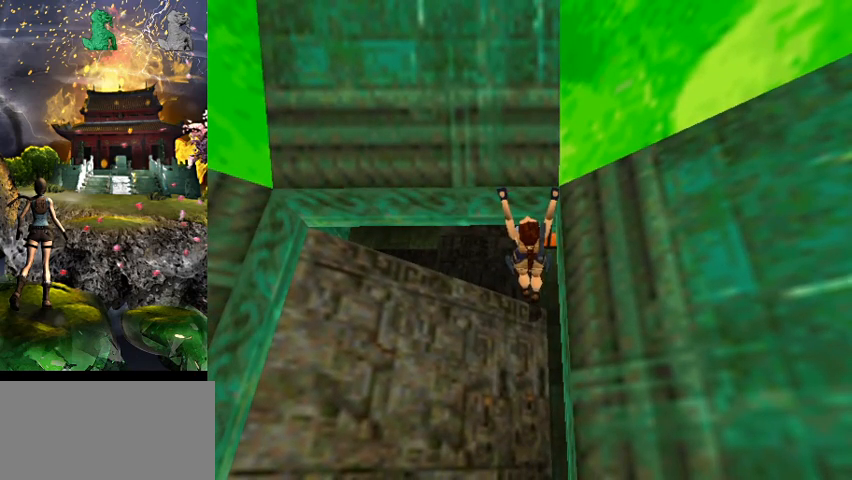
{"keys": ["act"], "events": [[100, "right", "up"]]}
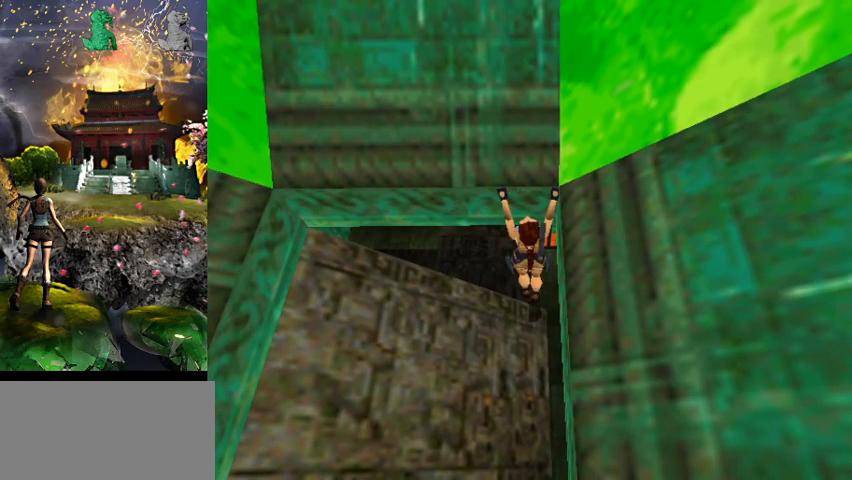
{"keys": ["act"], "events": [[100, "w", "down"], [367, "w", "up"]]}
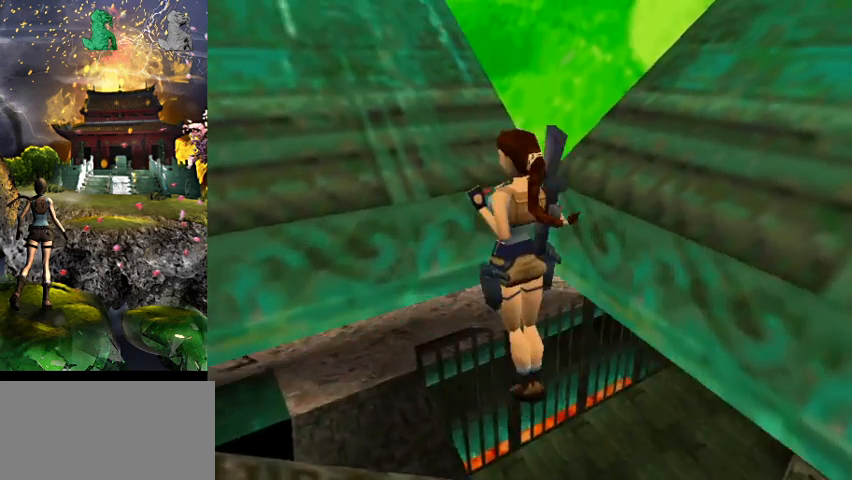
{"keys": ["act"], "events": []}
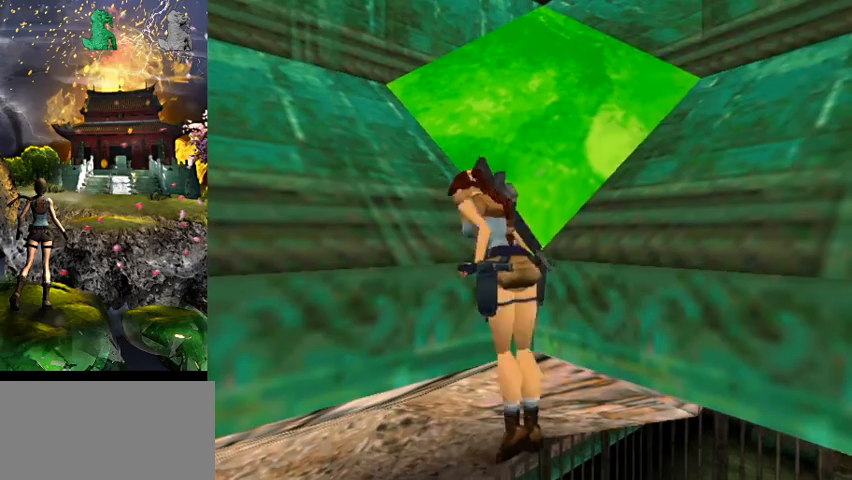
{"keys": ["space"], "events": [[67, "act", "up"], [267, "space", "down"]]}
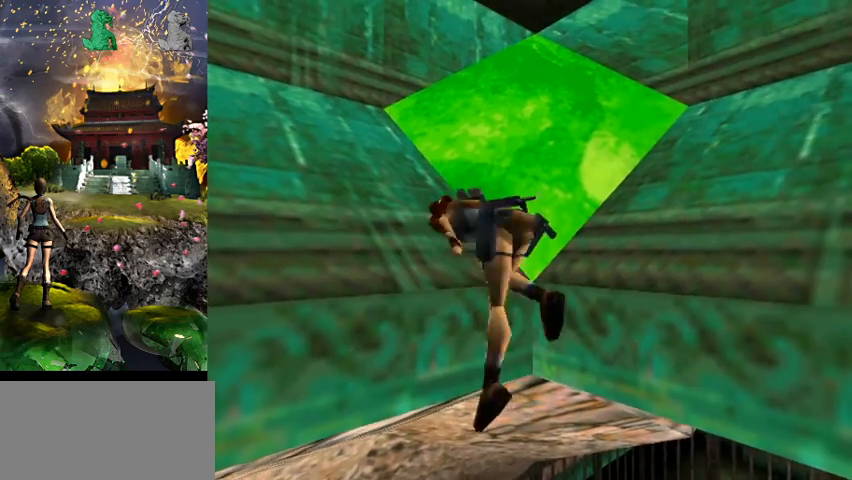
{"keys": ["space"], "events": []}
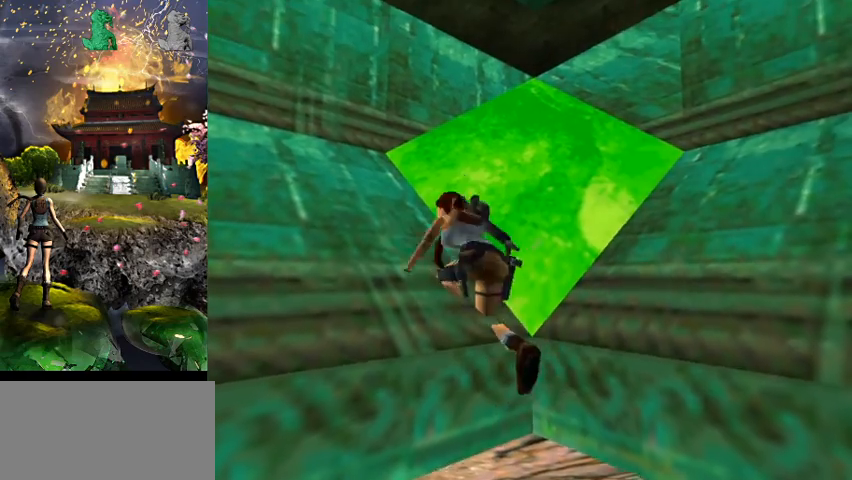
{"keys": ["space"], "events": []}
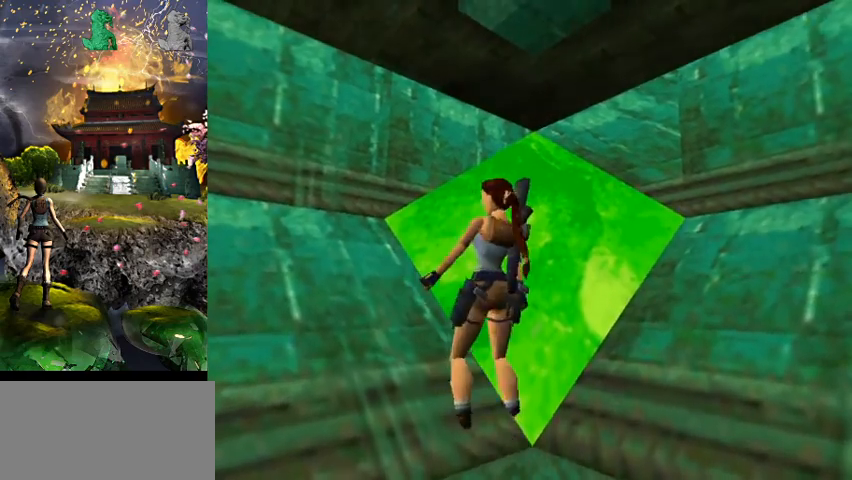
{"keys": ["space"], "events": []}
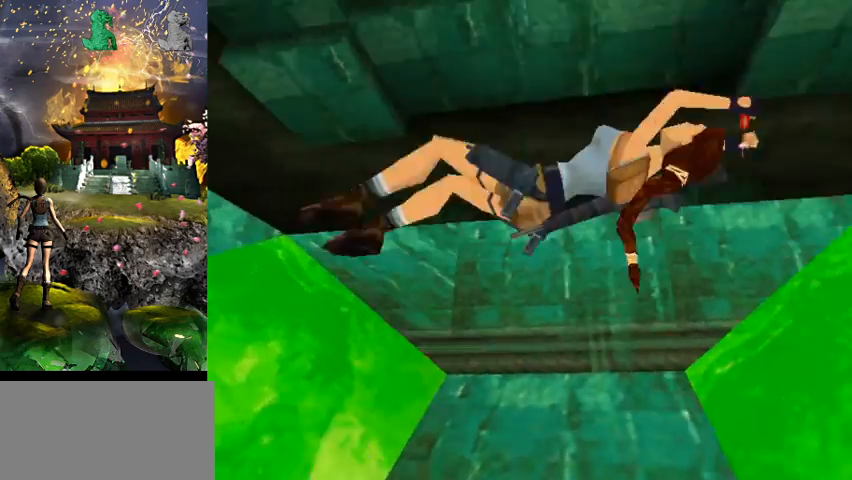
{"keys": ["space"], "events": []}
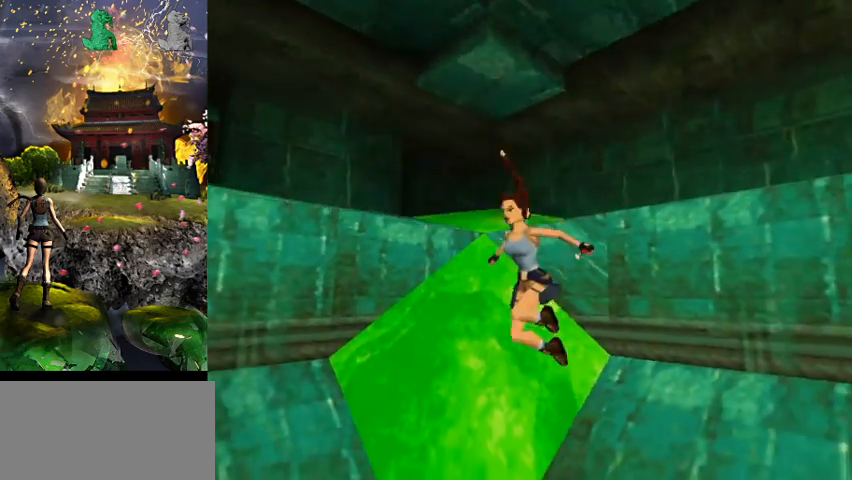
{"keys": ["space"], "events": []}
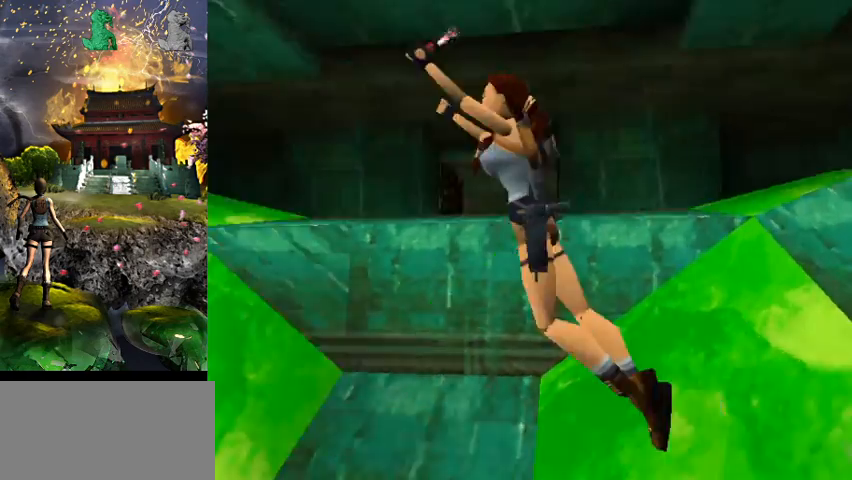
{"keys": ["space"], "events": []}
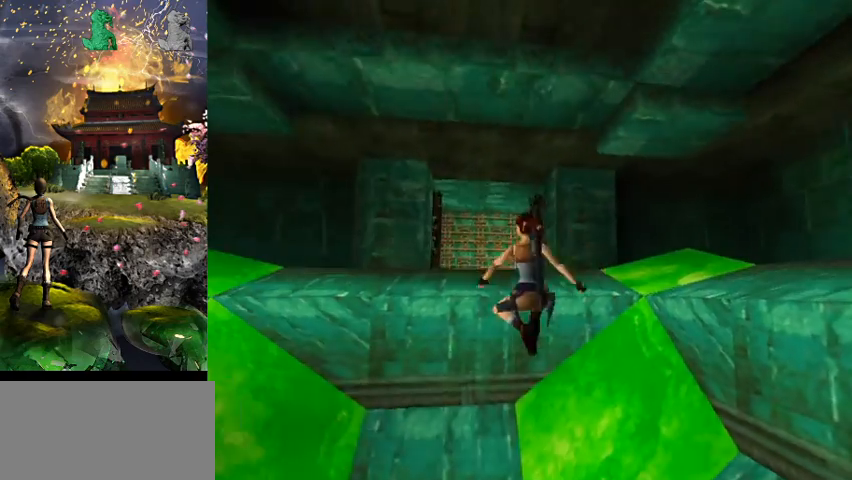
{"keys": ["space"], "events": []}
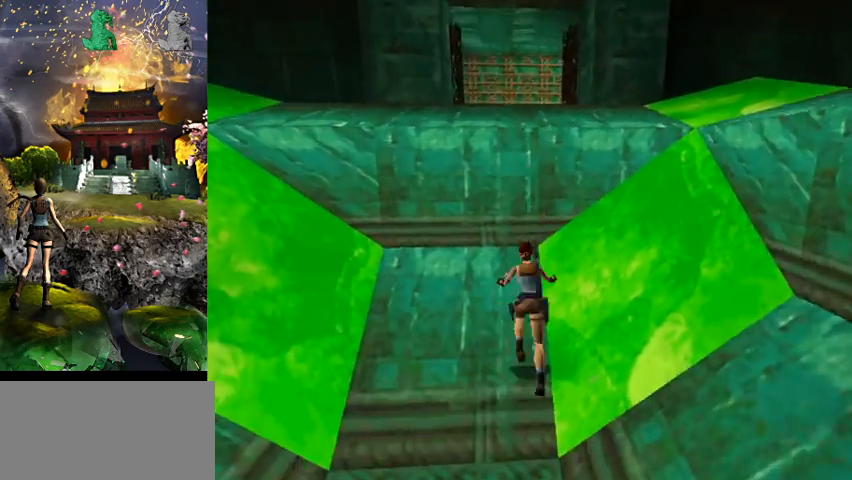
{"keys": ["space"], "events": []}
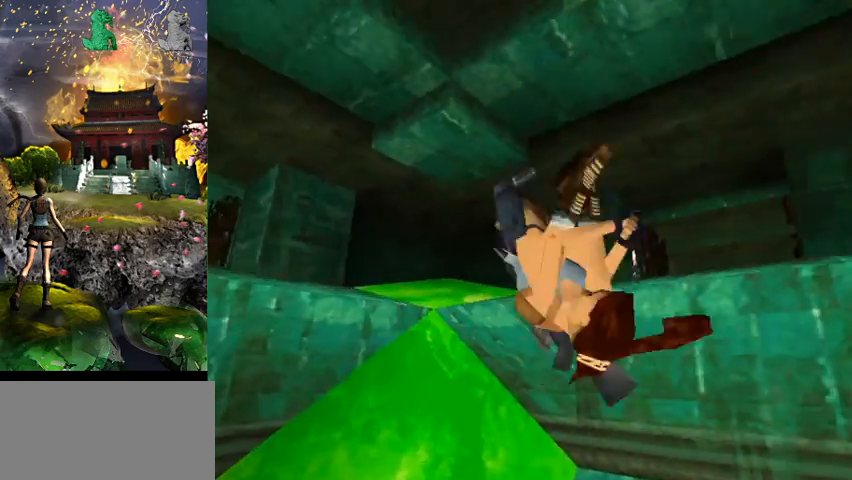
{"keys": ["space"], "events": []}
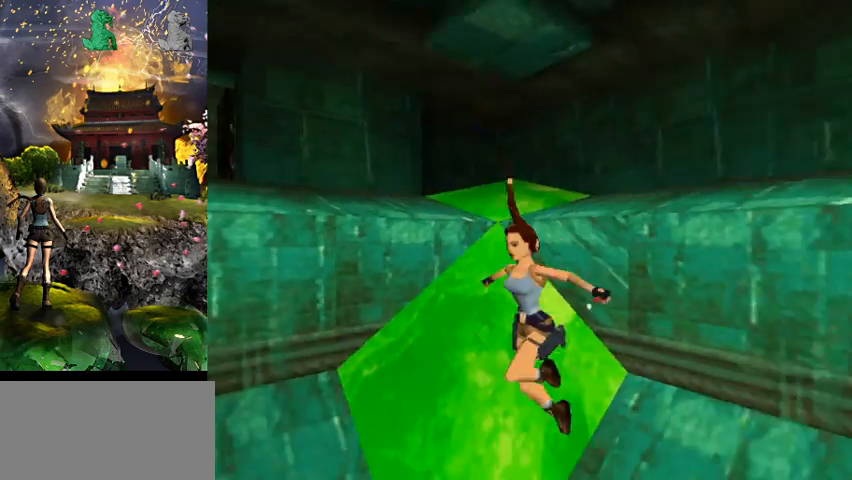
{"keys": ["space"], "events": []}
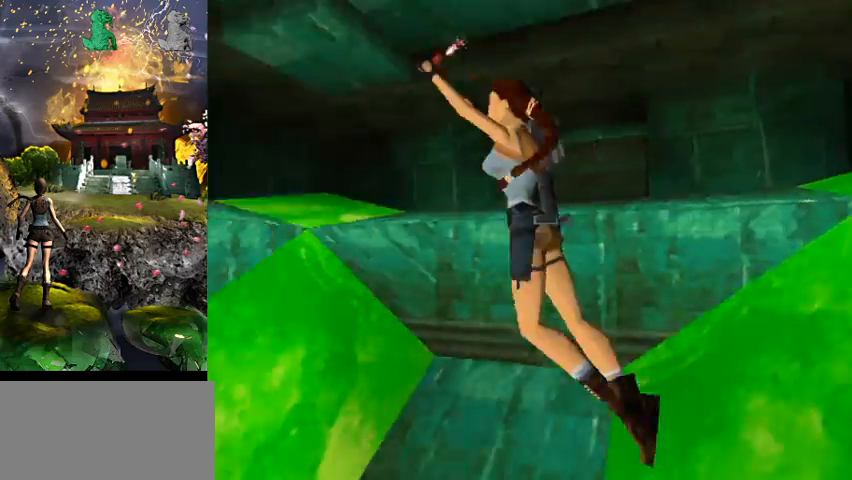
{"keys": ["space"], "events": []}
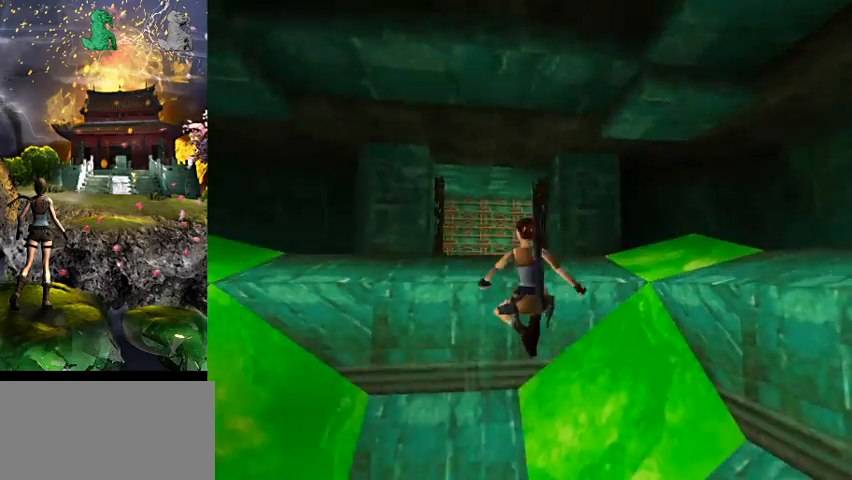
{"keys": ["space"], "events": []}
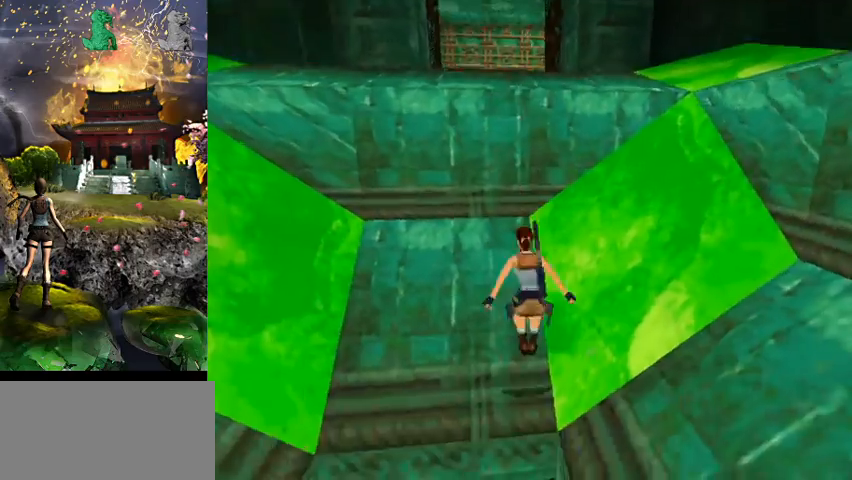
{"keys": ["space"], "events": []}
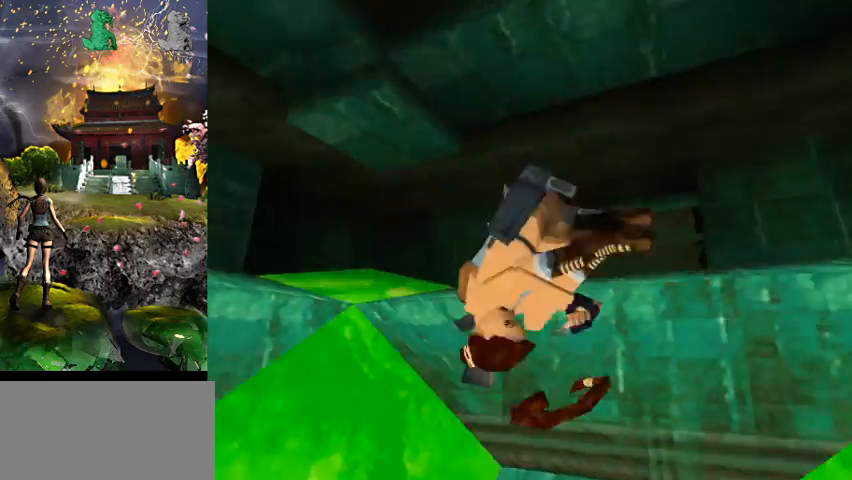
{"keys": ["a", "space"], "events": [[367, "a", "down"]]}
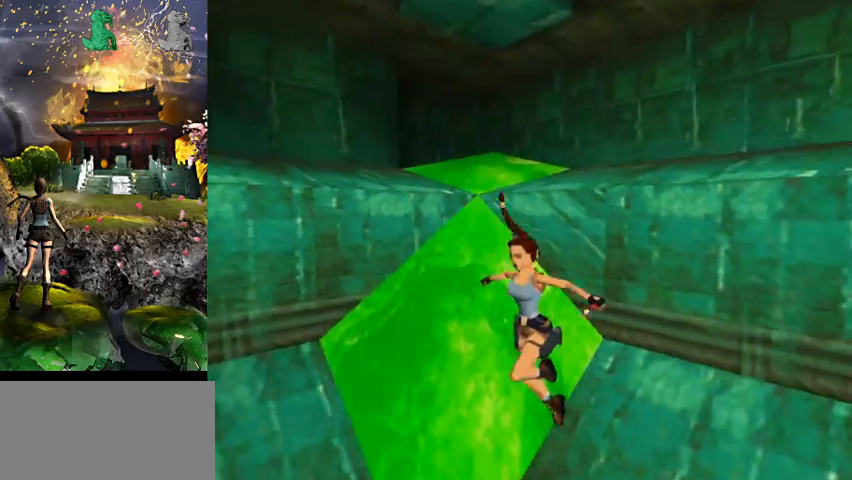
{"keys": ["a", "space"], "events": []}
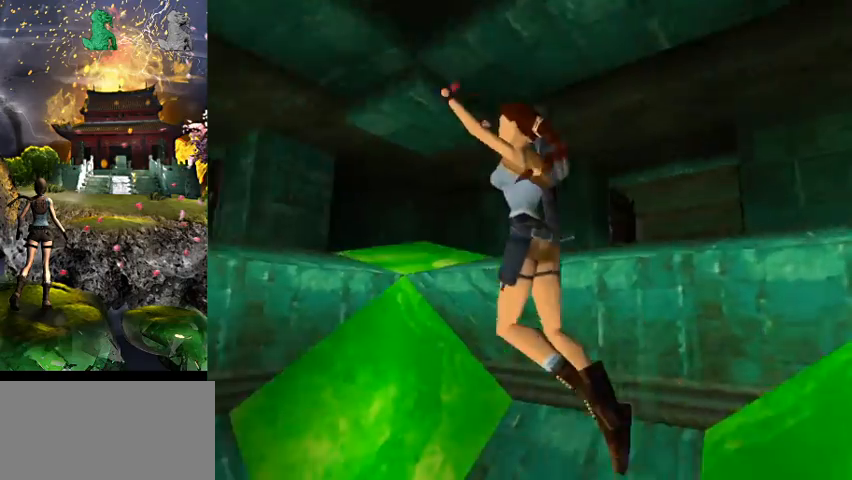
{"keys": ["space"], "events": [[367, "a", "up"]]}
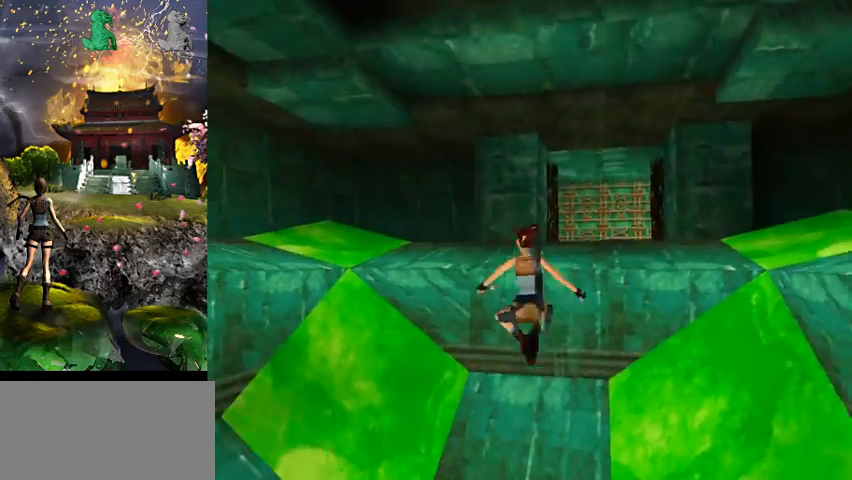
{"keys": ["space"], "events": []}
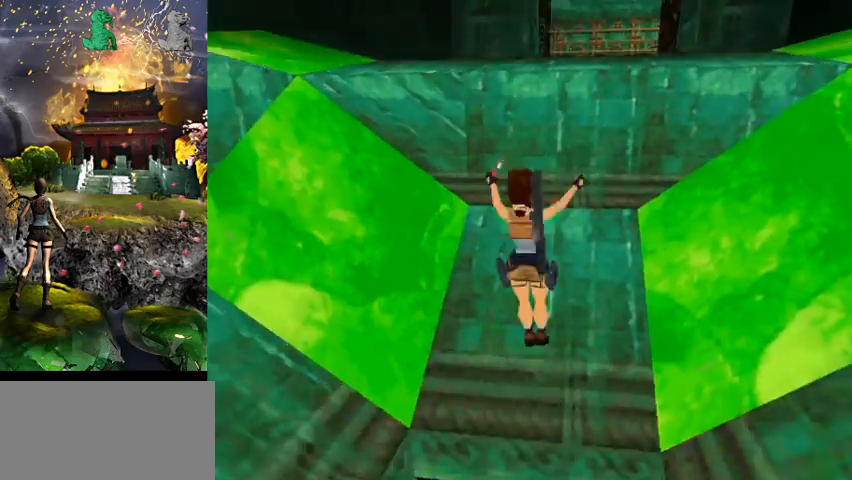
{"keys": ["space"], "events": []}
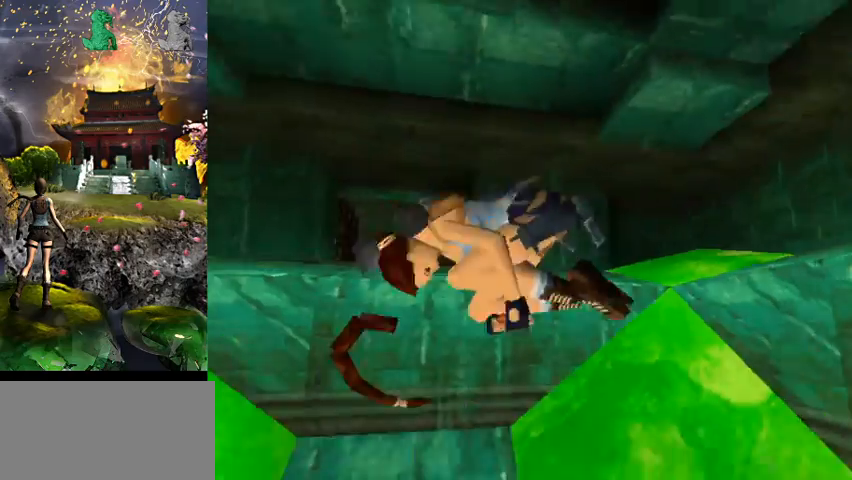
{"keys": ["right", "space"], "events": [[34, "right", "down"]]}
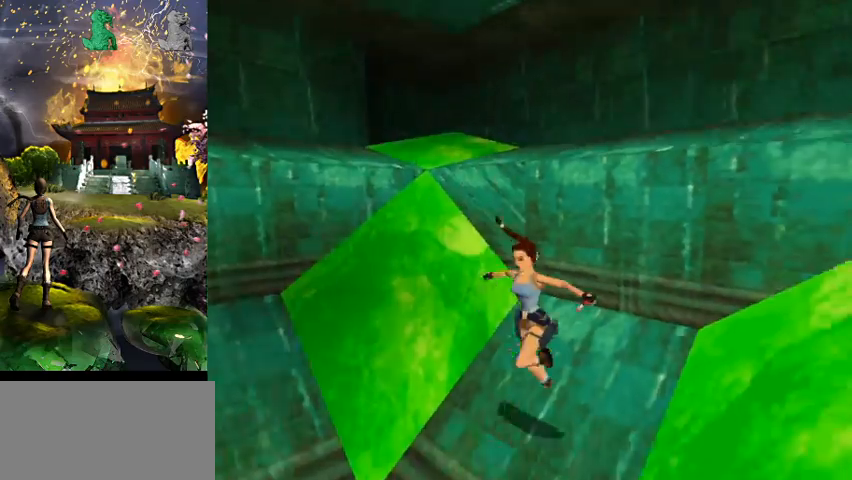
{"keys": ["right", "space"], "events": []}
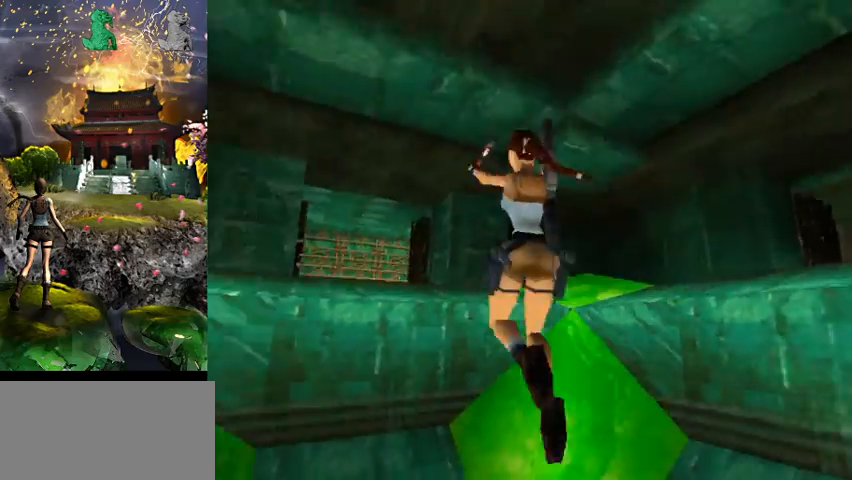
{"keys": ["space"], "events": [[400, "right", "up"]]}
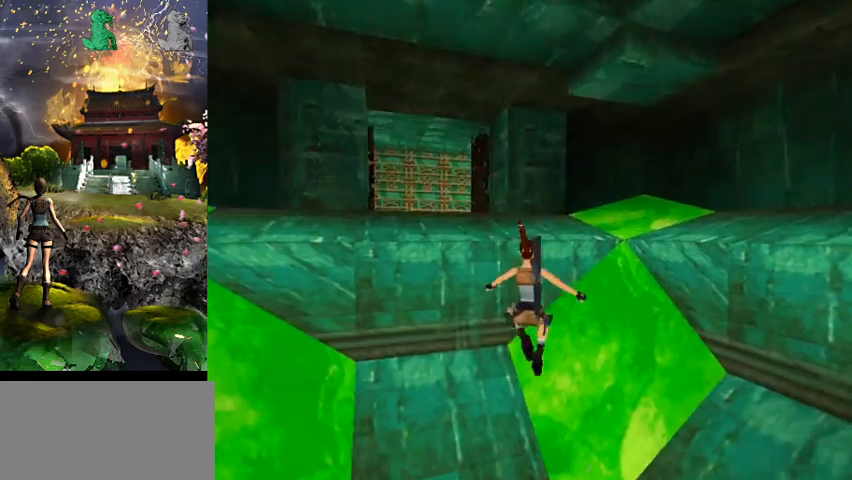
{"keys": ["space"], "events": []}
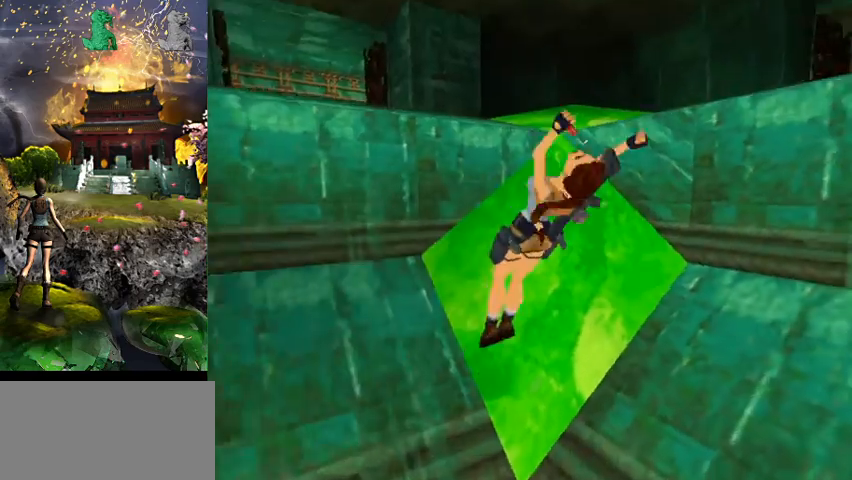
{"keys": ["space"], "events": []}
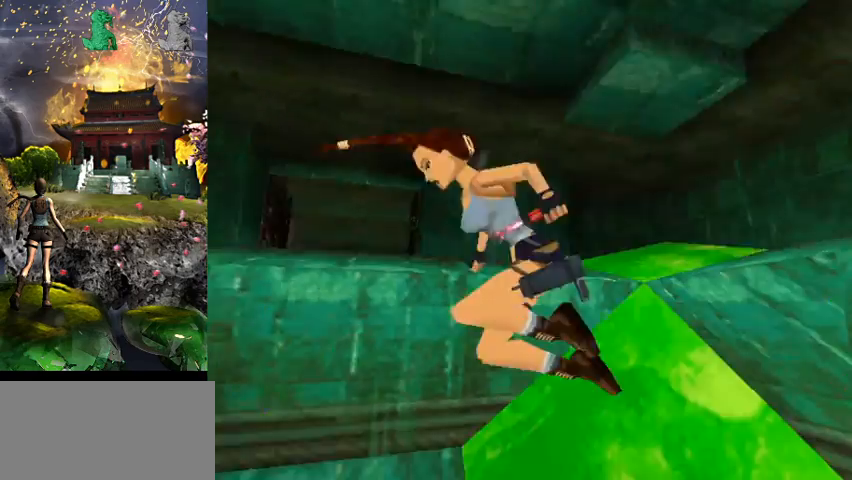
{"keys": ["space"], "events": []}
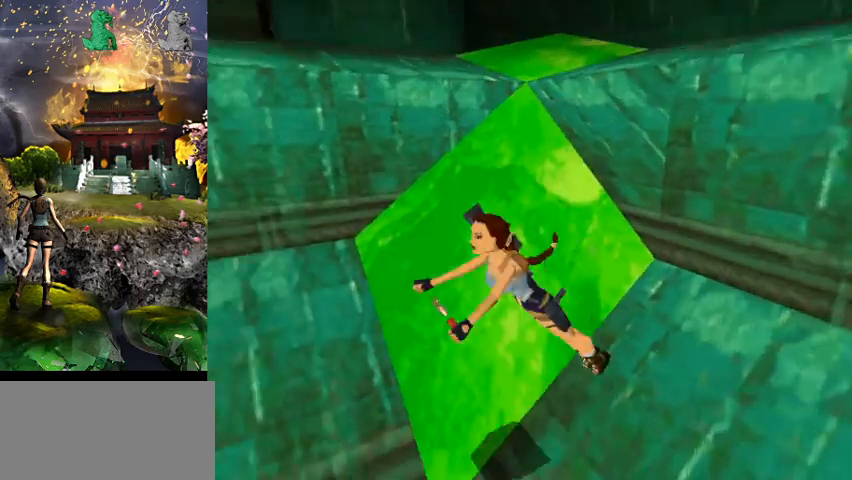
{"keys": ["space"], "events": []}